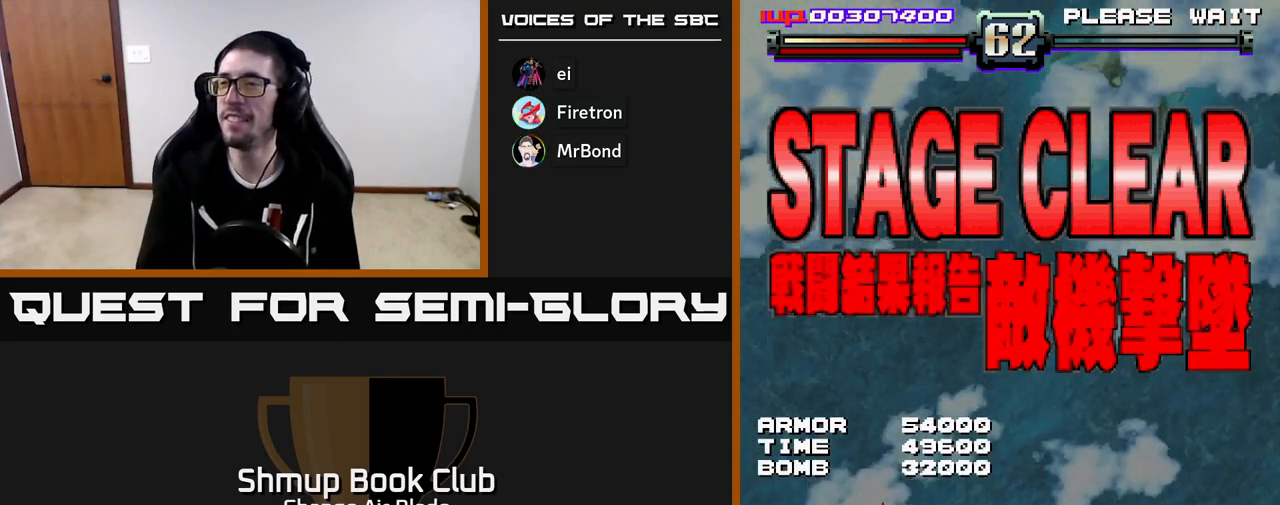
Gameplay with a controller (Xbox layout); each line is a JSON object with the inputs held at the frame after it. "events" lists button and stick changes between this image and that frame as [ms after this image, input, new state], when the widget could be followed in between.
{"buttons": [], "left_stick": "center", "right_stick": "center", "events": [[150, "DPAD_RIGHT", "down"], [283, "DPAD_DOWN", "down"], [333, "DPAD_RIGHT", "up"], [433, "DPAD_DOWN", "up"]]}
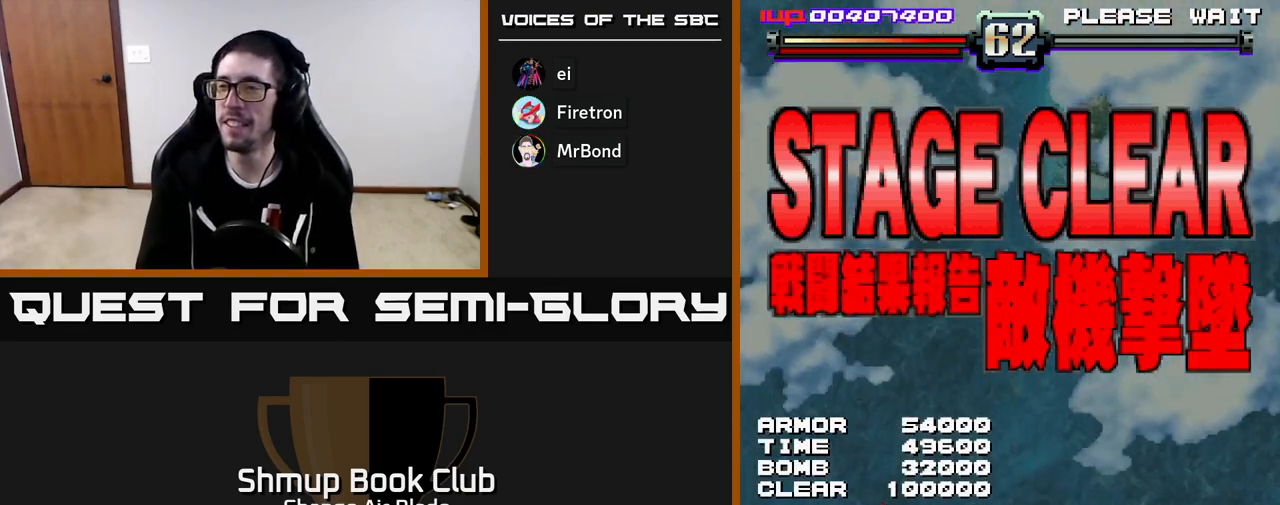
{"buttons": [], "left_stick": "center", "right_stick": "center", "events": []}
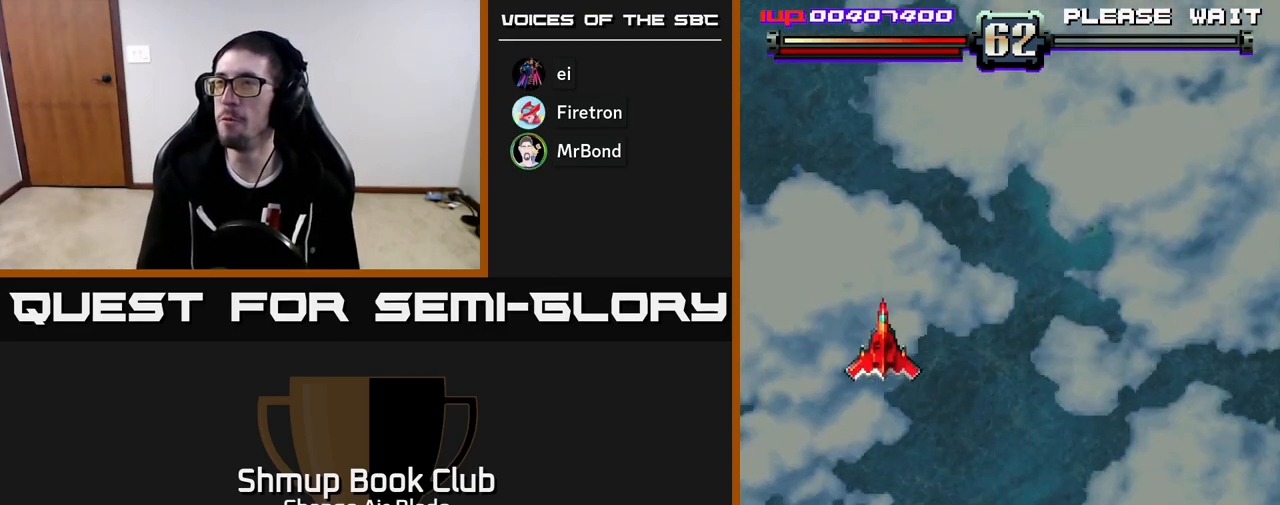
{"buttons": [], "left_stick": "center", "right_stick": "center", "events": []}
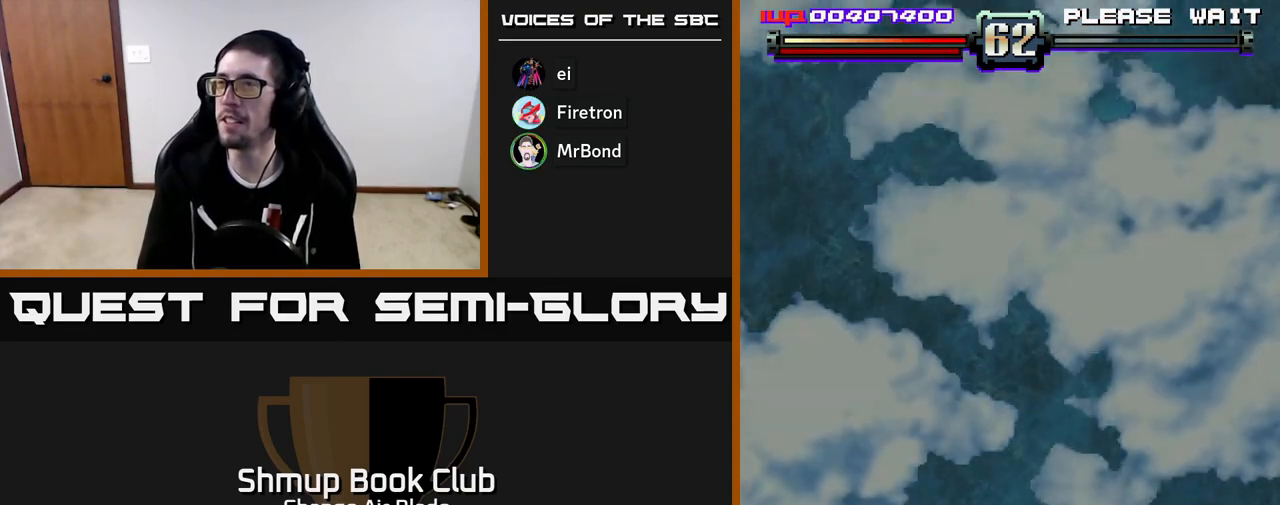
{"buttons": [], "left_stick": "center", "right_stick": "center", "events": []}
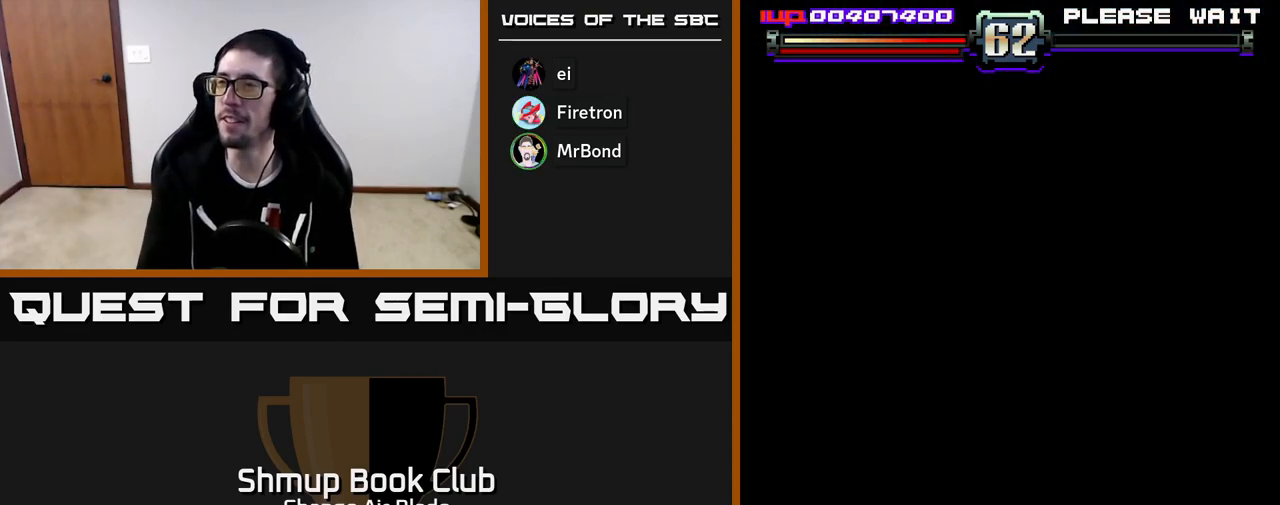
{"buttons": [], "left_stick": "center", "right_stick": "center", "events": []}
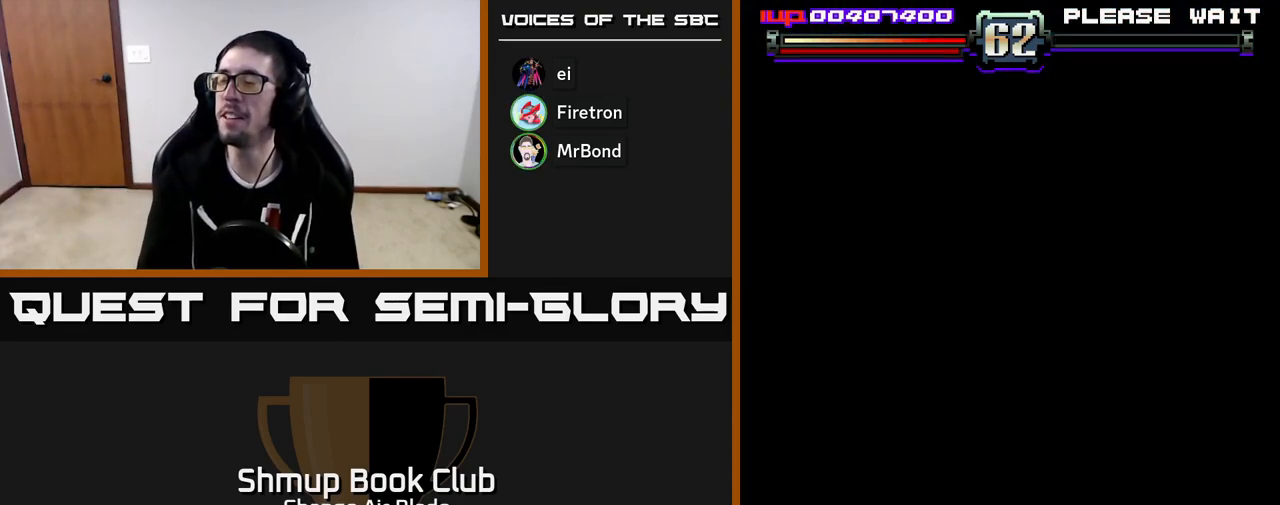
{"buttons": [], "left_stick": "center", "right_stick": "center", "events": []}
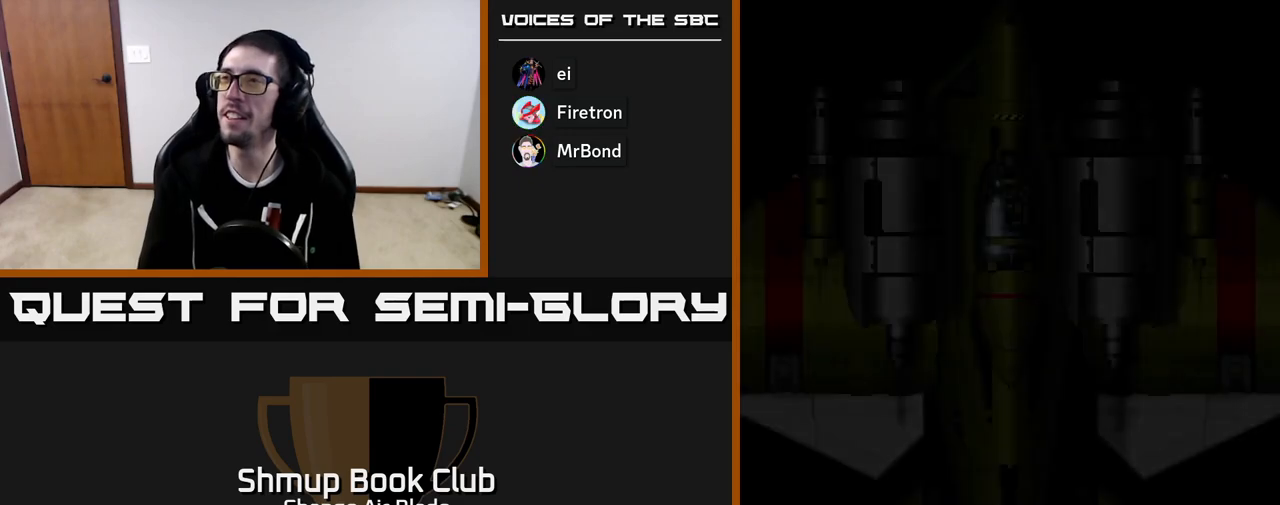
{"buttons": ["DPAD_DOWN"], "left_stick": "center", "right_stick": "center", "events": [[350, "DPAD_DOWN", "down"], [383, "DPAD_RIGHT", "down"], [500, "DPAD_RIGHT", "up"]]}
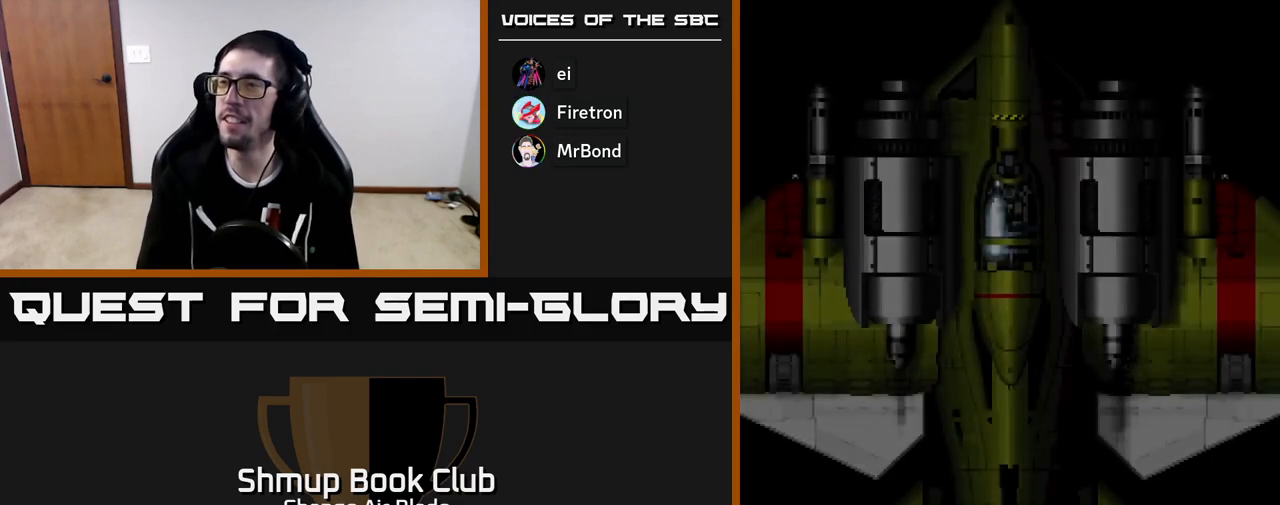
{"buttons": ["START"], "left_stick": "center", "right_stick": "center", "events": [[50, "DPAD_DOWN", "up"], [150, "START", "down"], [283, "START", "up"], [350, "START", "down"], [433, "START", "up"], [500, "START", "down"]]}
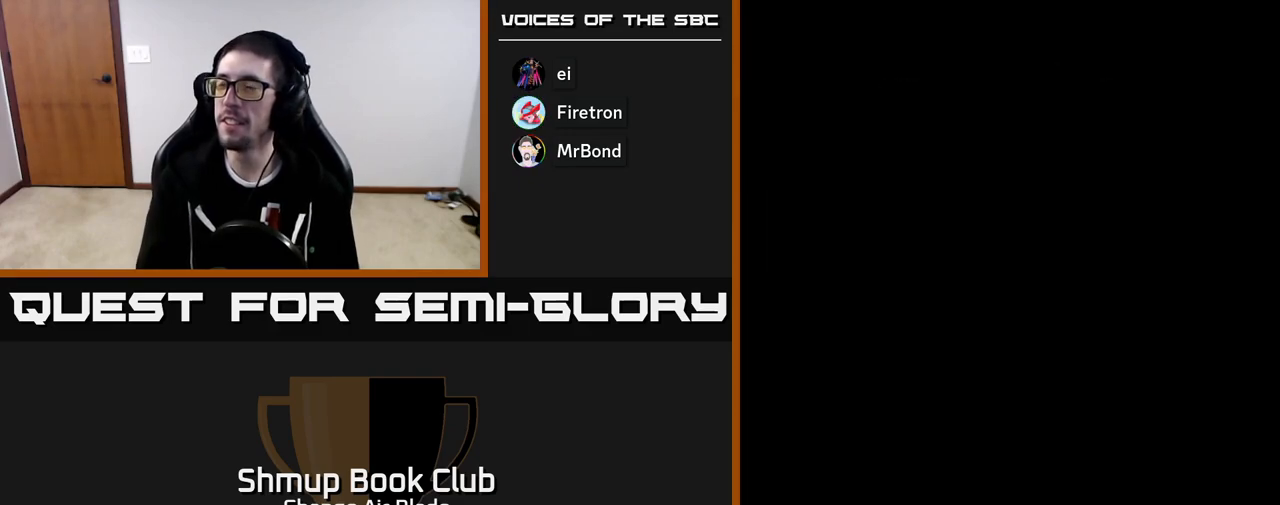
{"buttons": ["DPAD_RIGHT"], "left_stick": "center", "right_stick": "center", "events": [[83, "START", "up"], [167, "START", "down"], [267, "START", "up"], [383, "DPAD_RIGHT", "down"]]}
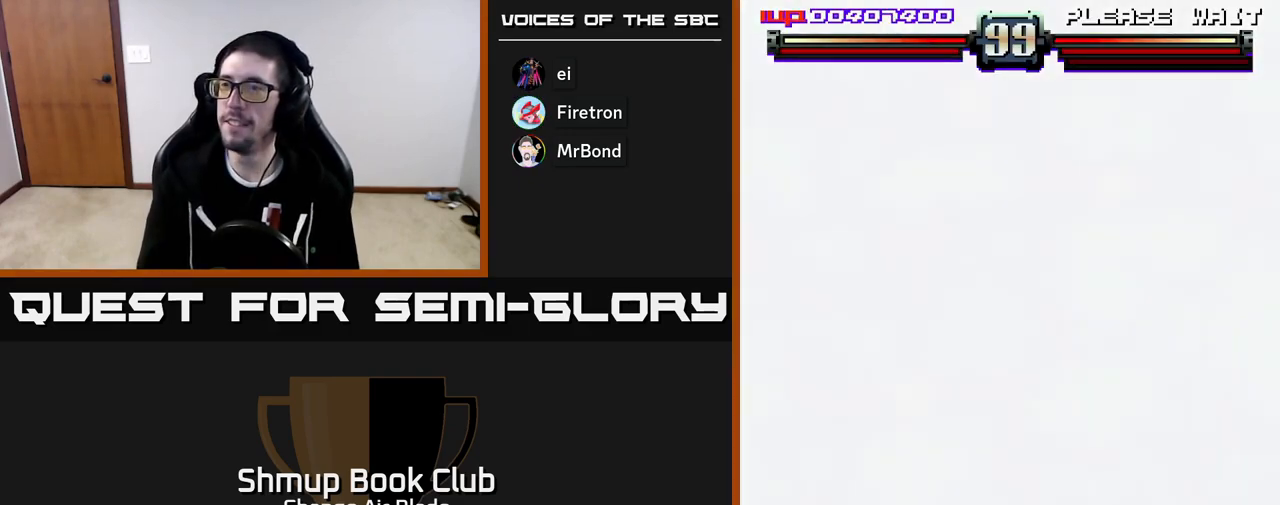
{"buttons": [], "left_stick": "center", "right_stick": "center", "events": [[50, "DPAD_DOWN", "down"], [317, "DPAD_DOWN", "up"], [467, "DPAD_RIGHT", "up"]]}
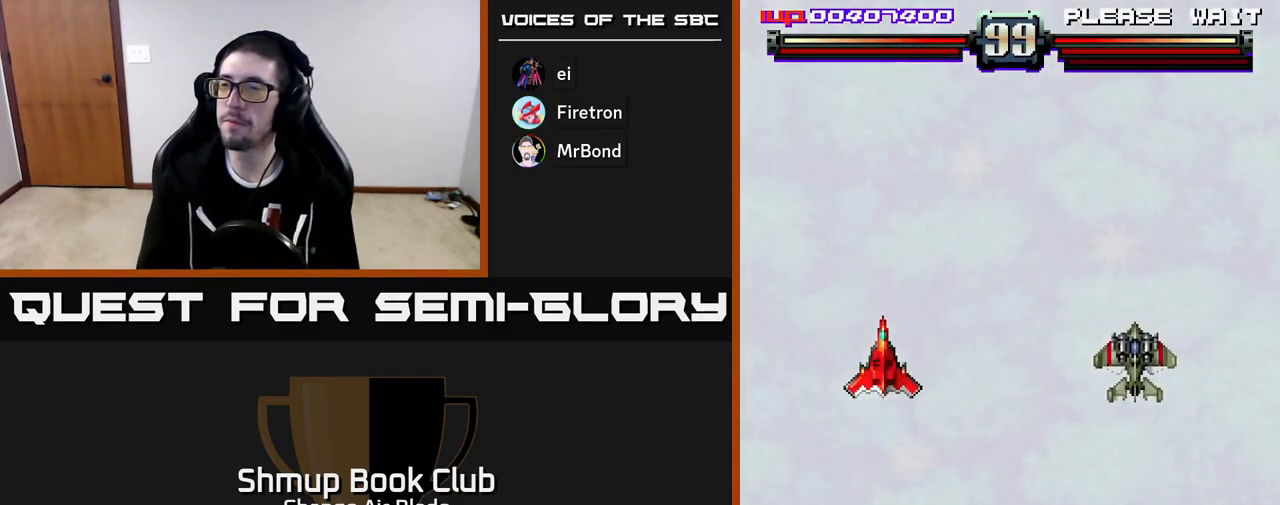
{"buttons": ["DPAD_DOWN", "DPAD_RIGHT"], "left_stick": "center", "right_stick": "center", "events": [[17, "DPAD_UP", "down"], [117, "DPAD_UP", "up"], [150, "DPAD_RIGHT", "down"], [200, "DPAD_DOWN", "down"]]}
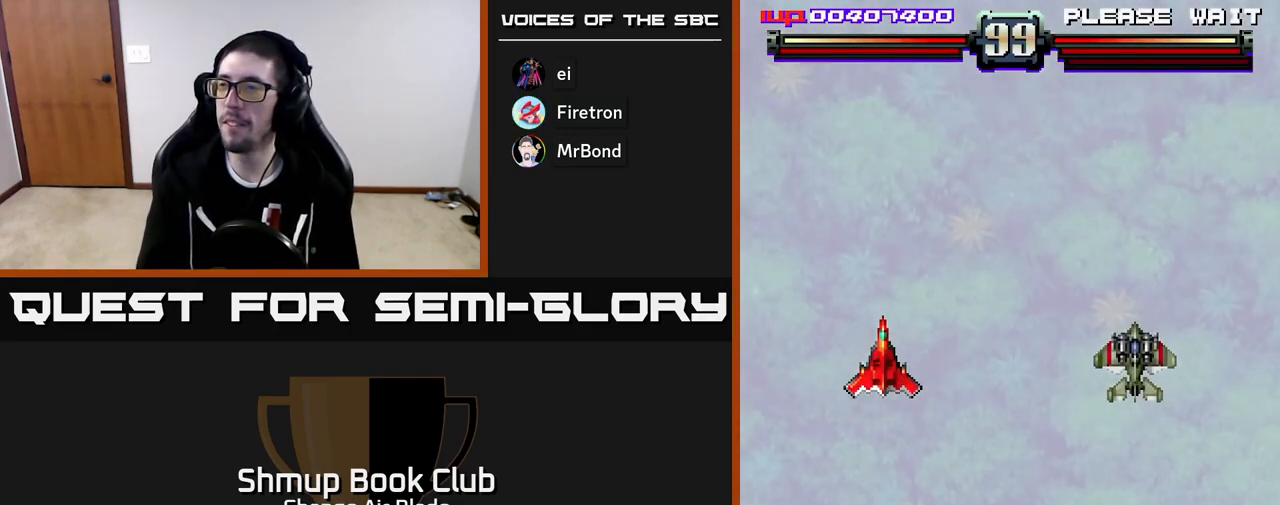
{"buttons": ["DPAD_RIGHT"], "left_stick": "center", "right_stick": "center", "events": [[467, "DPAD_DOWN", "up"]]}
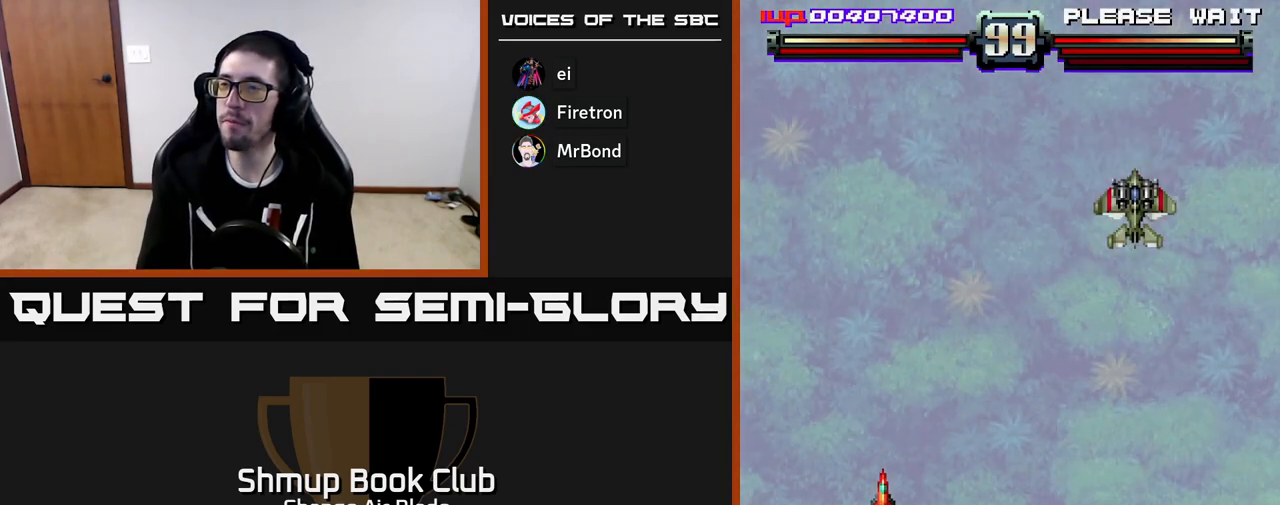
{"buttons": ["DPAD_RIGHT"], "left_stick": "center", "right_stick": "center", "events": []}
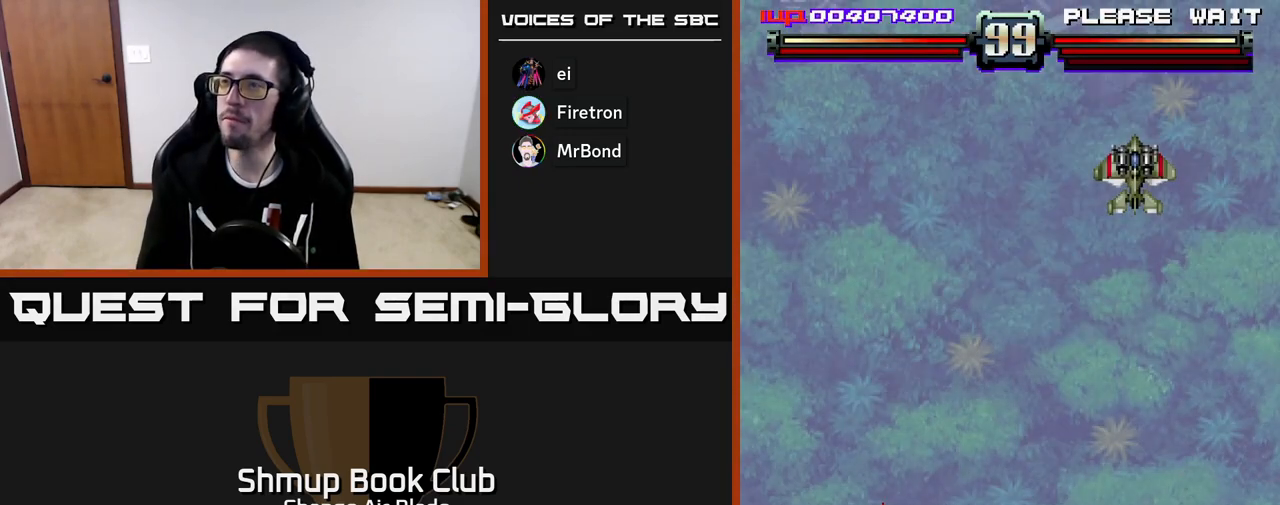
{"buttons": ["DPAD_RIGHT"], "left_stick": "center", "right_stick": "center", "events": []}
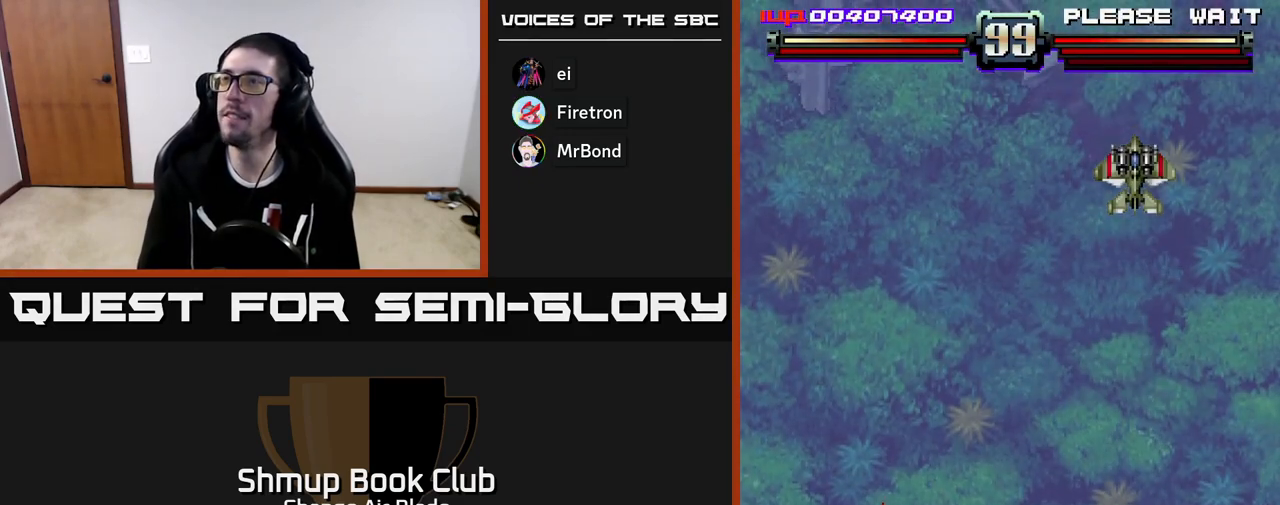
{"buttons": ["DPAD_RIGHT"], "left_stick": "center", "right_stick": "center", "events": []}
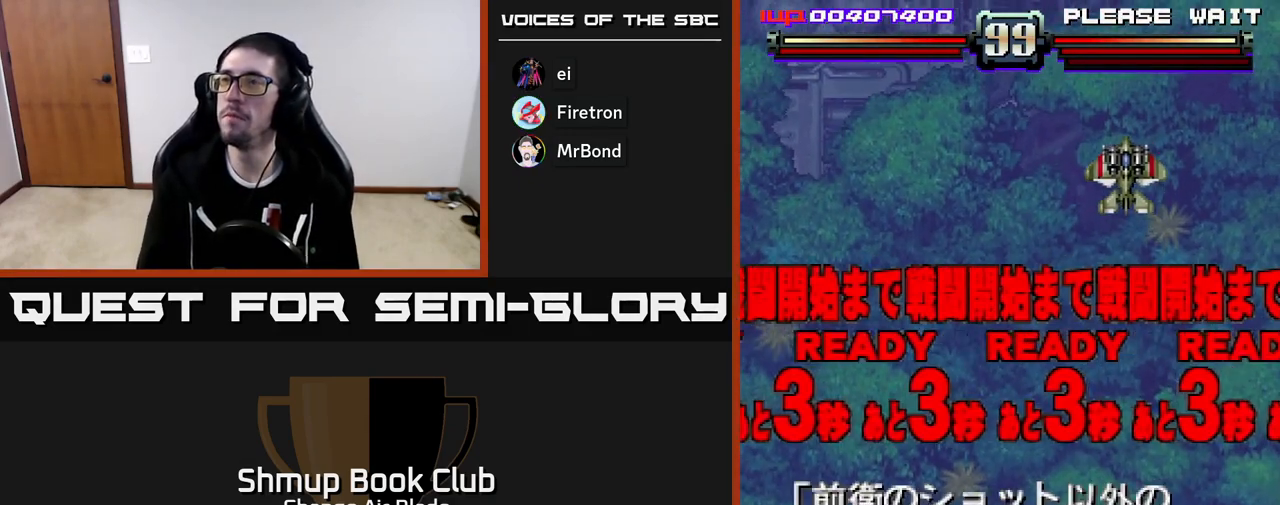
{"buttons": [], "left_stick": "center", "right_stick": "center", "events": [[500, "DPAD_RIGHT", "up"]]}
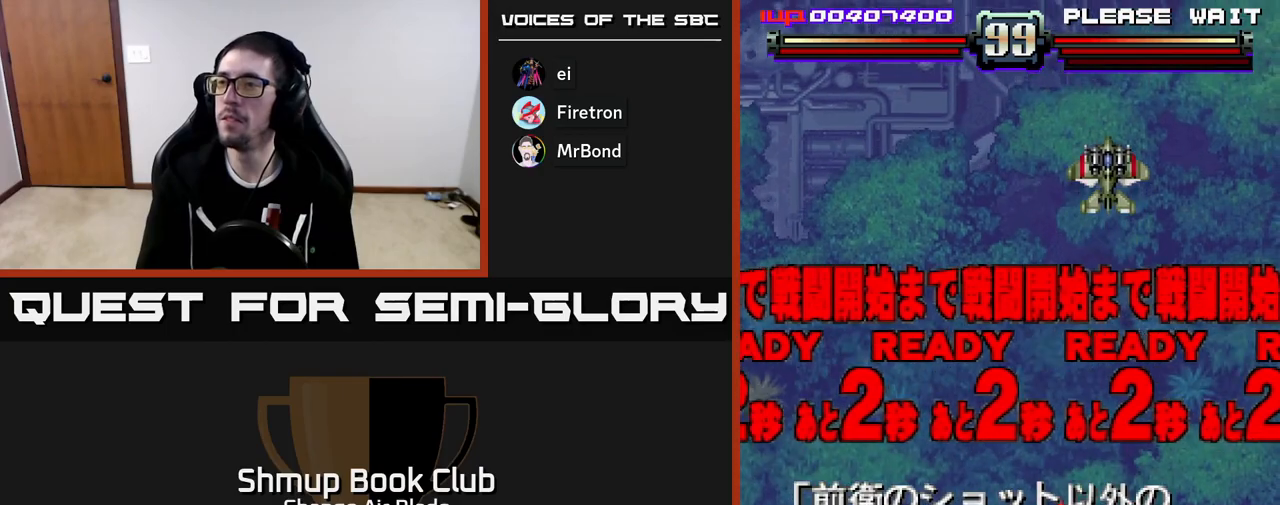
{"buttons": [], "left_stick": "center", "right_stick": "center", "events": [[33, "DPAD_UP", "down"], [67, "DPAD_LEFT", "down"], [100, "DPAD_UP", "up"], [200, "DPAD_LEFT", "up"]]}
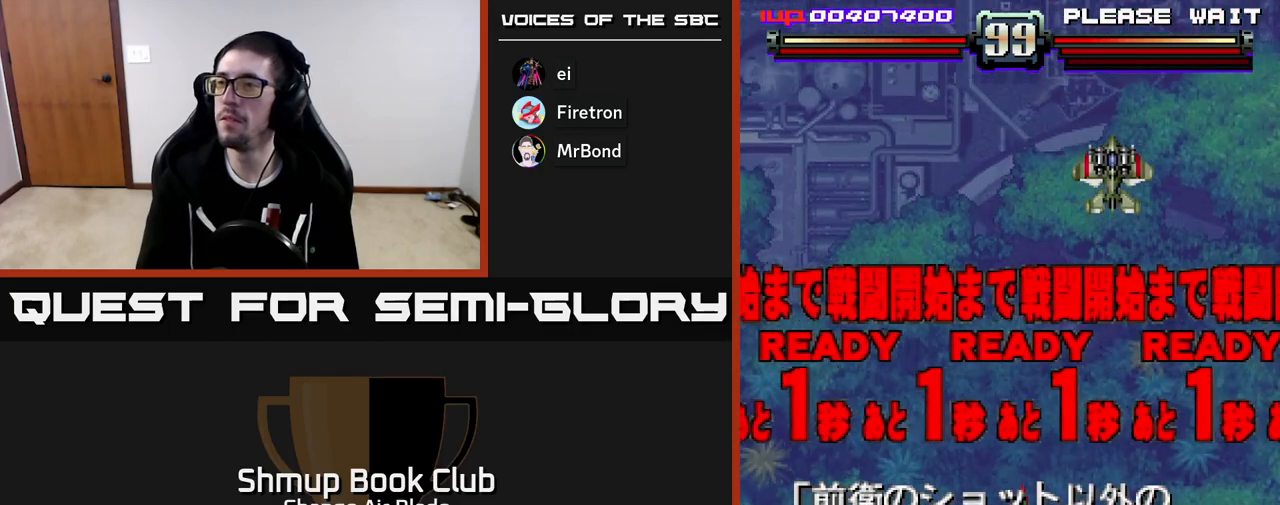
{"buttons": ["A", "DPAD_UP", "DPAD_RIGHT"], "left_stick": "center", "right_stick": "center", "events": [[283, "DPAD_RIGHT", "down"], [333, "A", "down"], [333, "DPAD_UP", "down"]]}
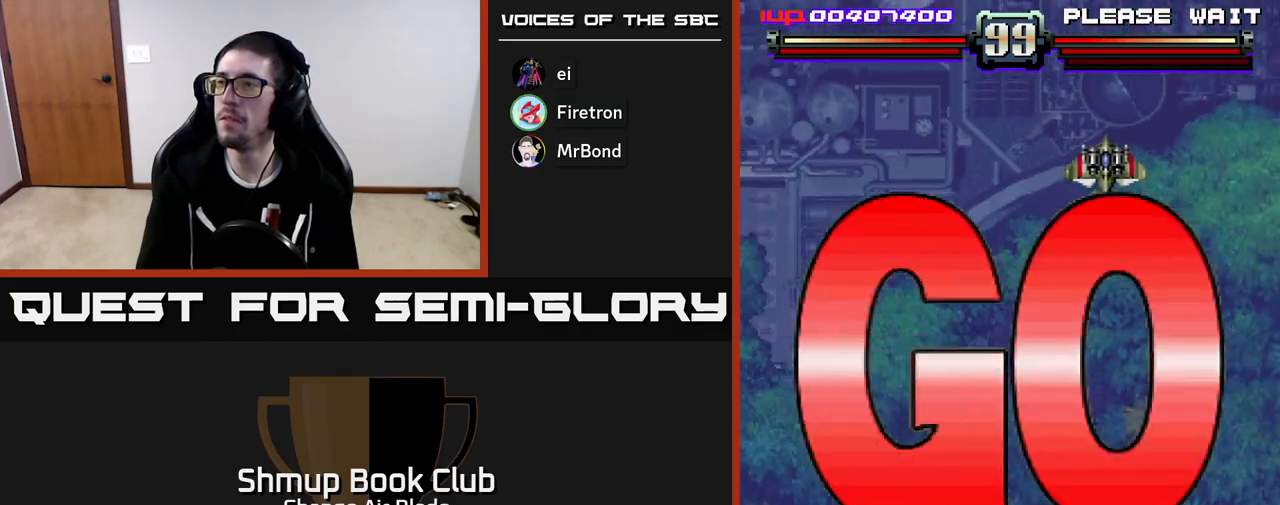
{"buttons": ["A", "DPAD_LEFT"], "left_stick": "center", "right_stick": "center", "events": [[33, "DPAD_RIGHT", "up"], [200, "DPAD_UP", "up"], [500, "DPAD_LEFT", "down"]]}
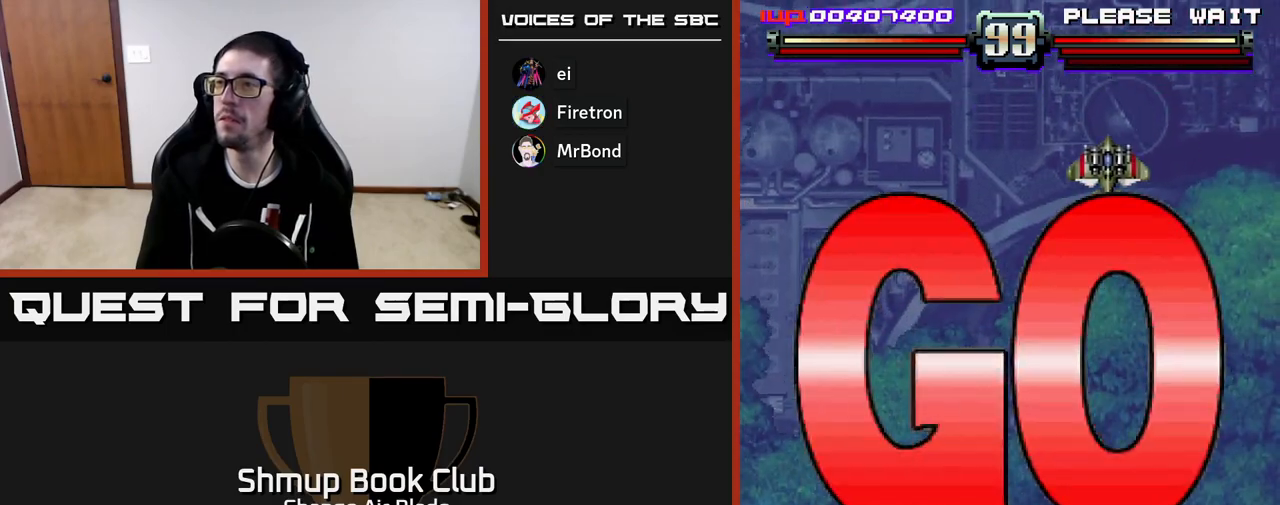
{"buttons": ["A"], "left_stick": "center", "right_stick": "center", "events": [[250, "DPAD_LEFT", "up"], [383, "DPAD_LEFT", "down"], [483, "DPAD_LEFT", "up"]]}